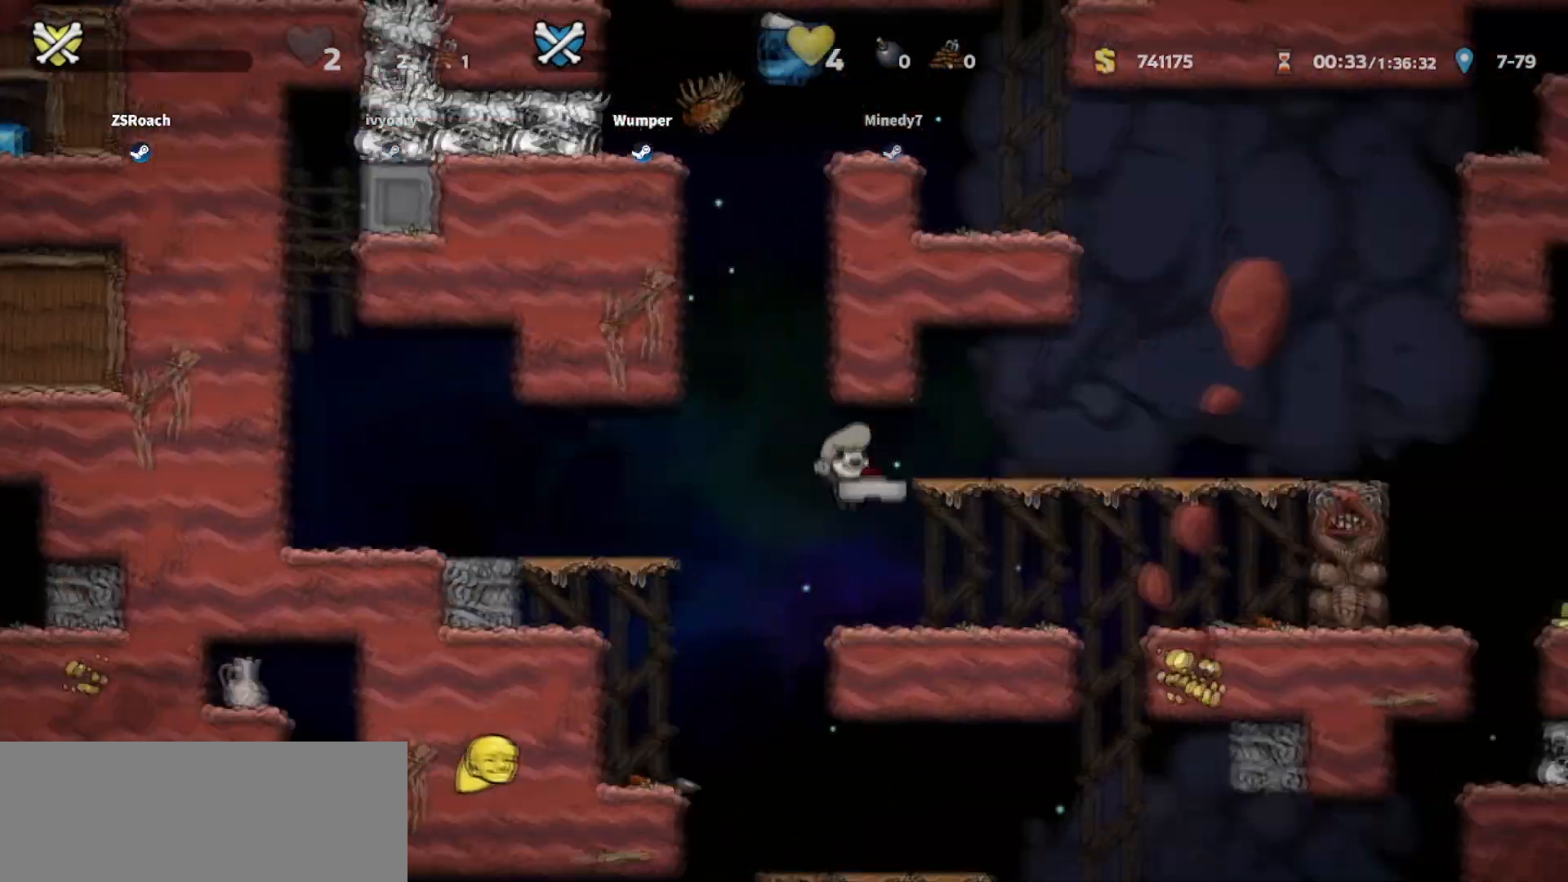
Gameplay with keyboard; each line is a JSON object with the keys held at the frame after it. "events" lists presses ("down") and releases ("up") of "bomb", "door", "down", "escape", "jump", "left", "right", "rope", "tab", "up", "walk" and "whip" between this image and that frame as [ms after this image, input, new state], when the widget could be followed in between. No other keys are recorded. Mouse input is not recorded. Key names are as the overlay labels them; some are game actions (e.g. jump) rather than physical keys.
{"keys": [], "events": [[267, "up", "up"]]}
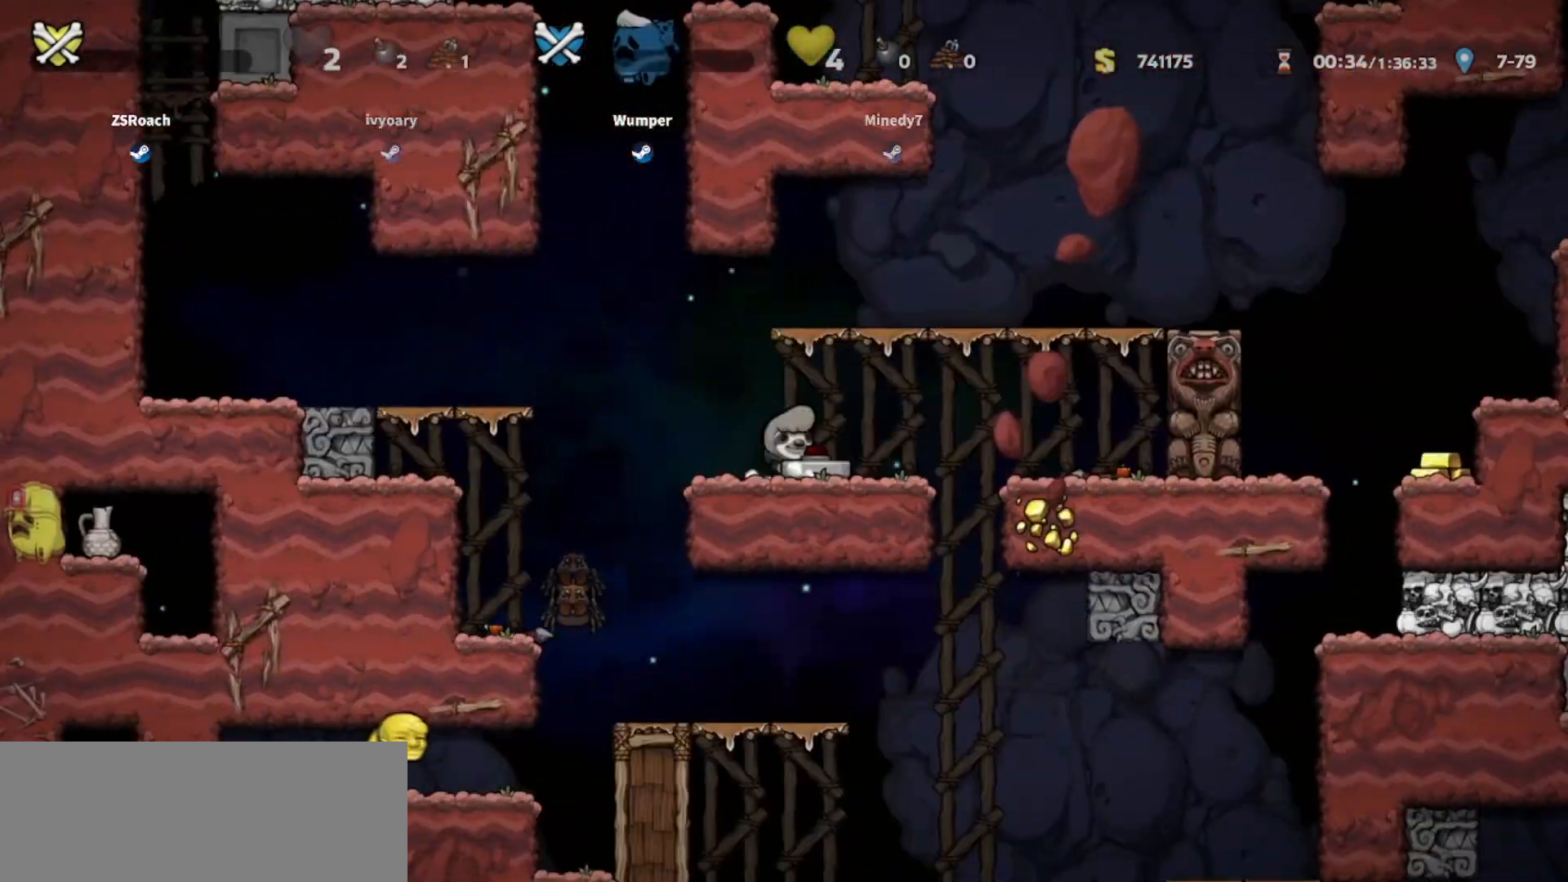
{"keys": [], "events": []}
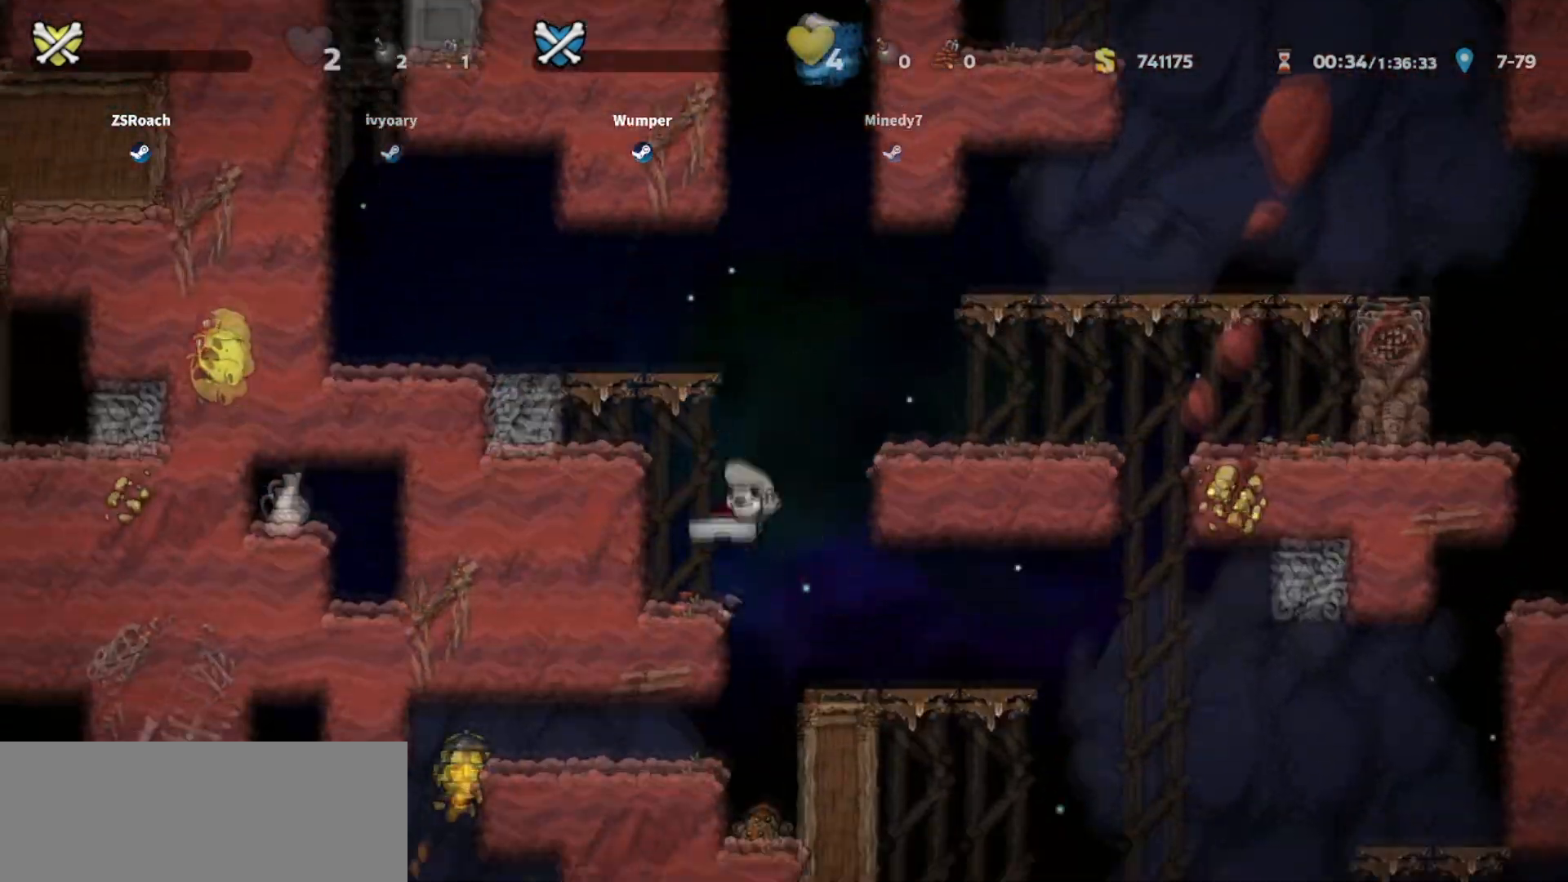
{"keys": [], "events": []}
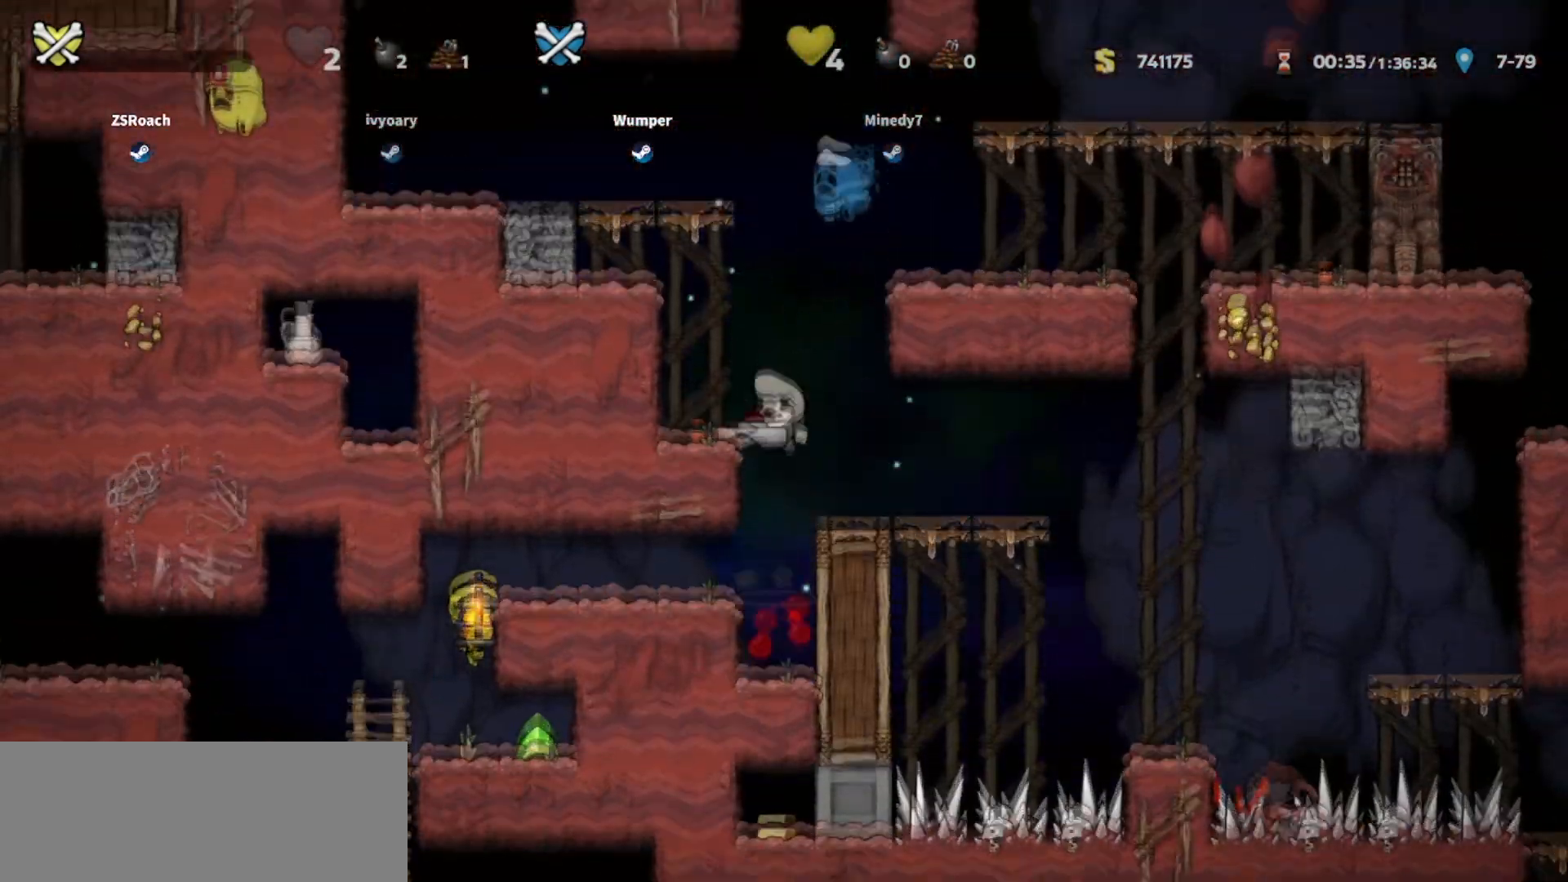
{"keys": [], "events": []}
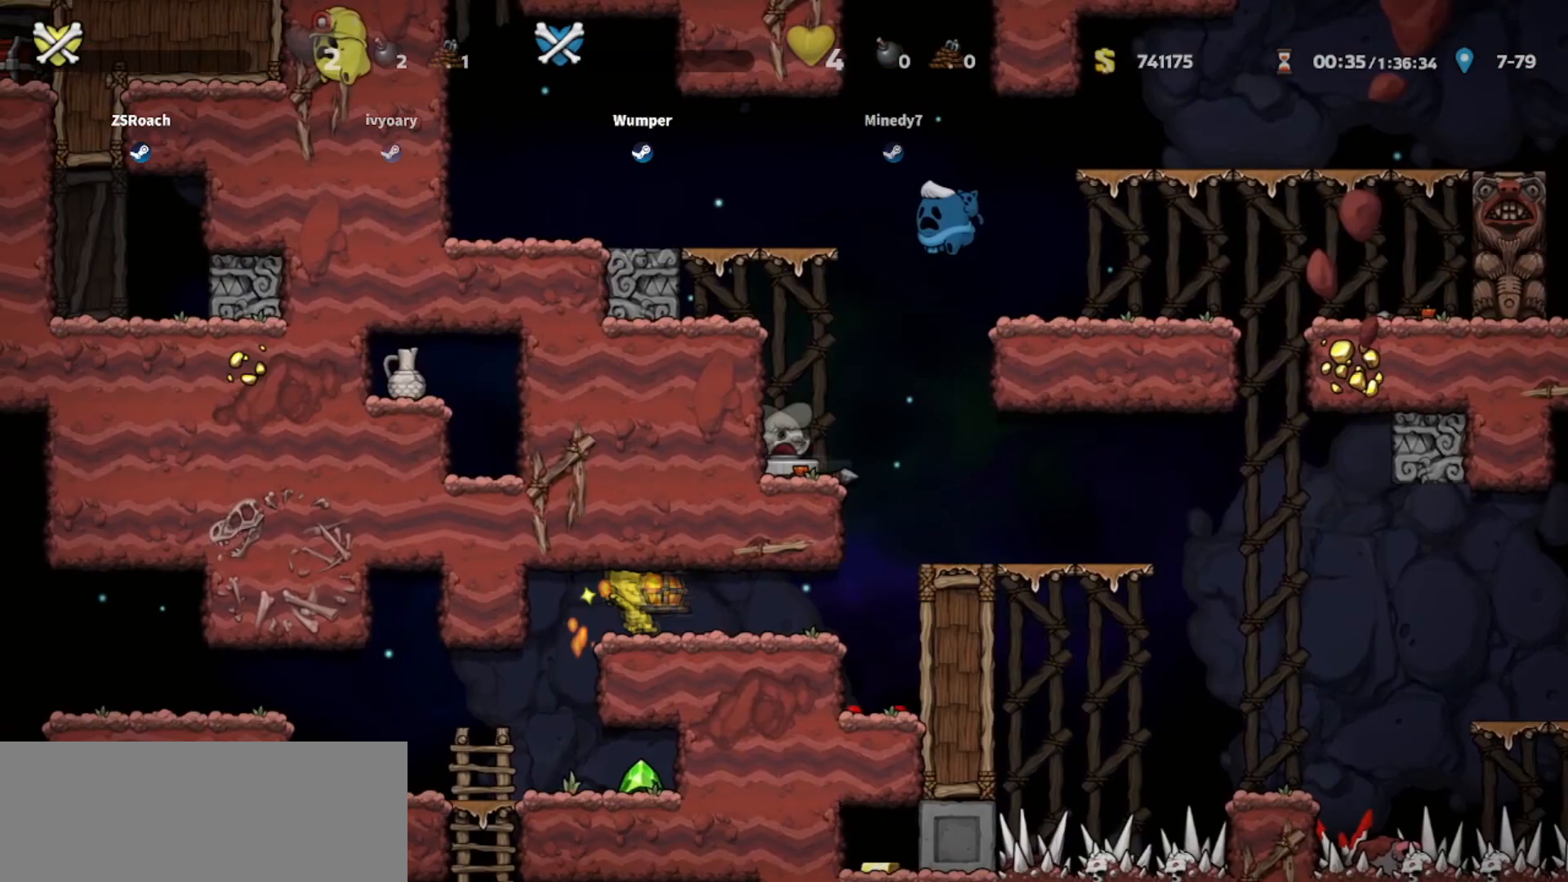
{"keys": [], "events": []}
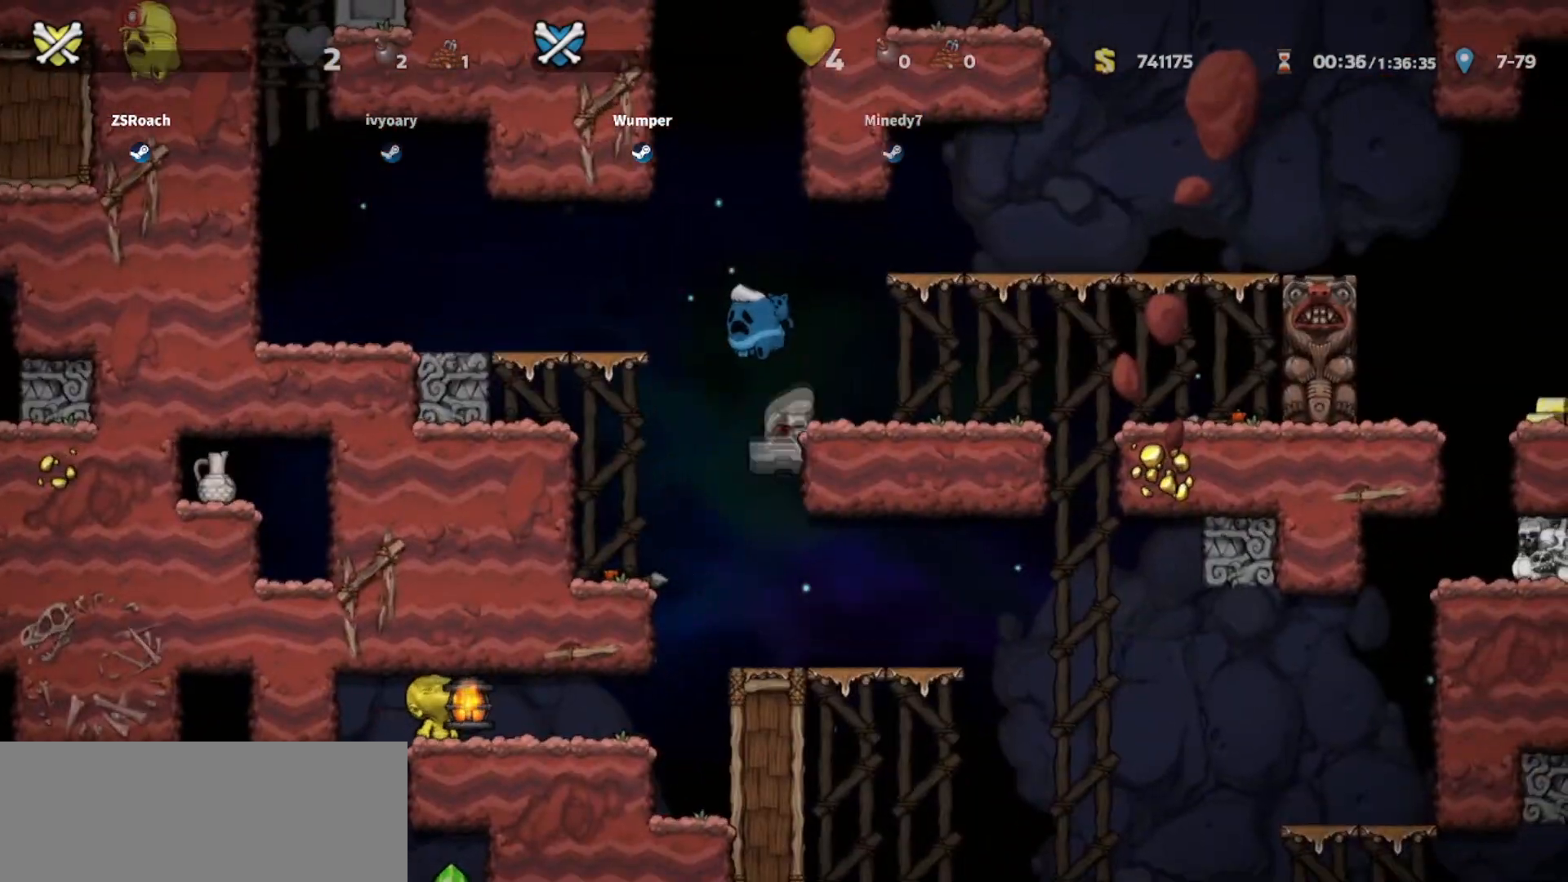
{"keys": [], "events": []}
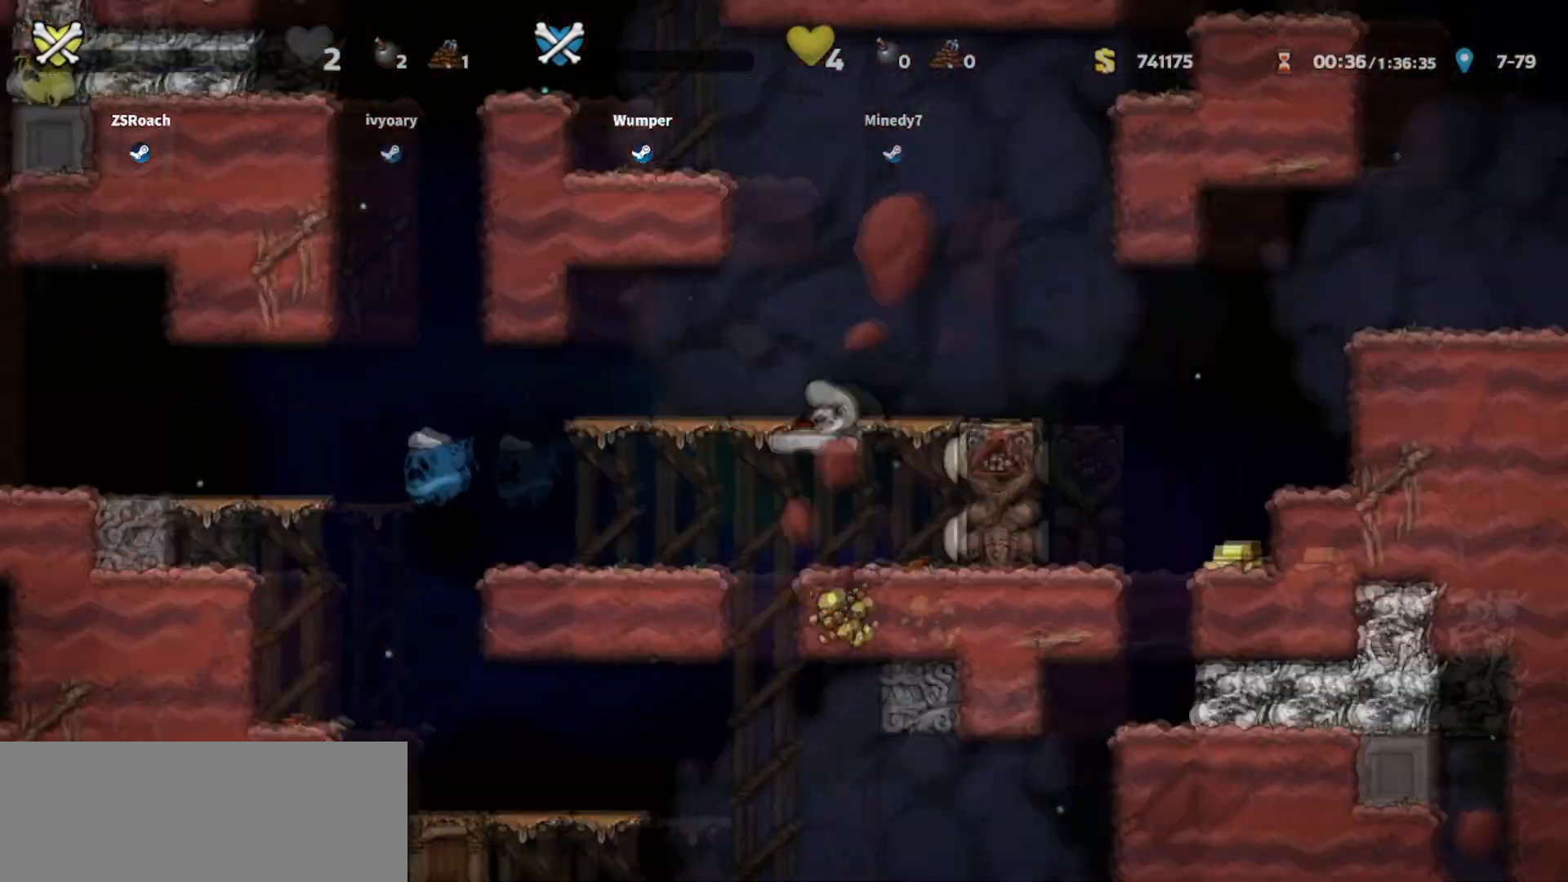
{"keys": [], "events": []}
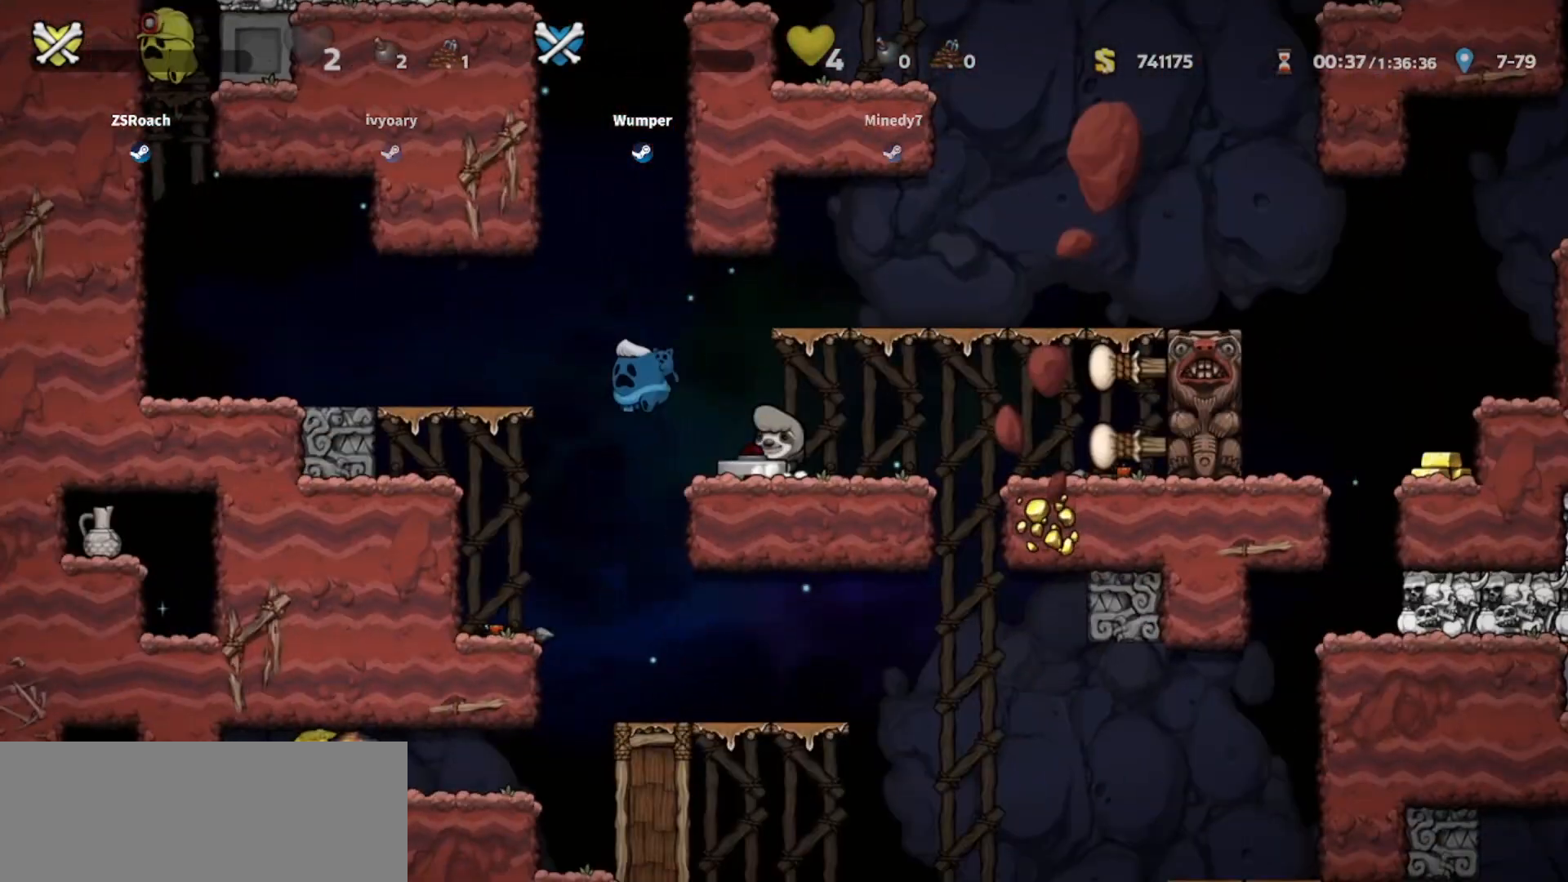
{"keys": [], "events": []}
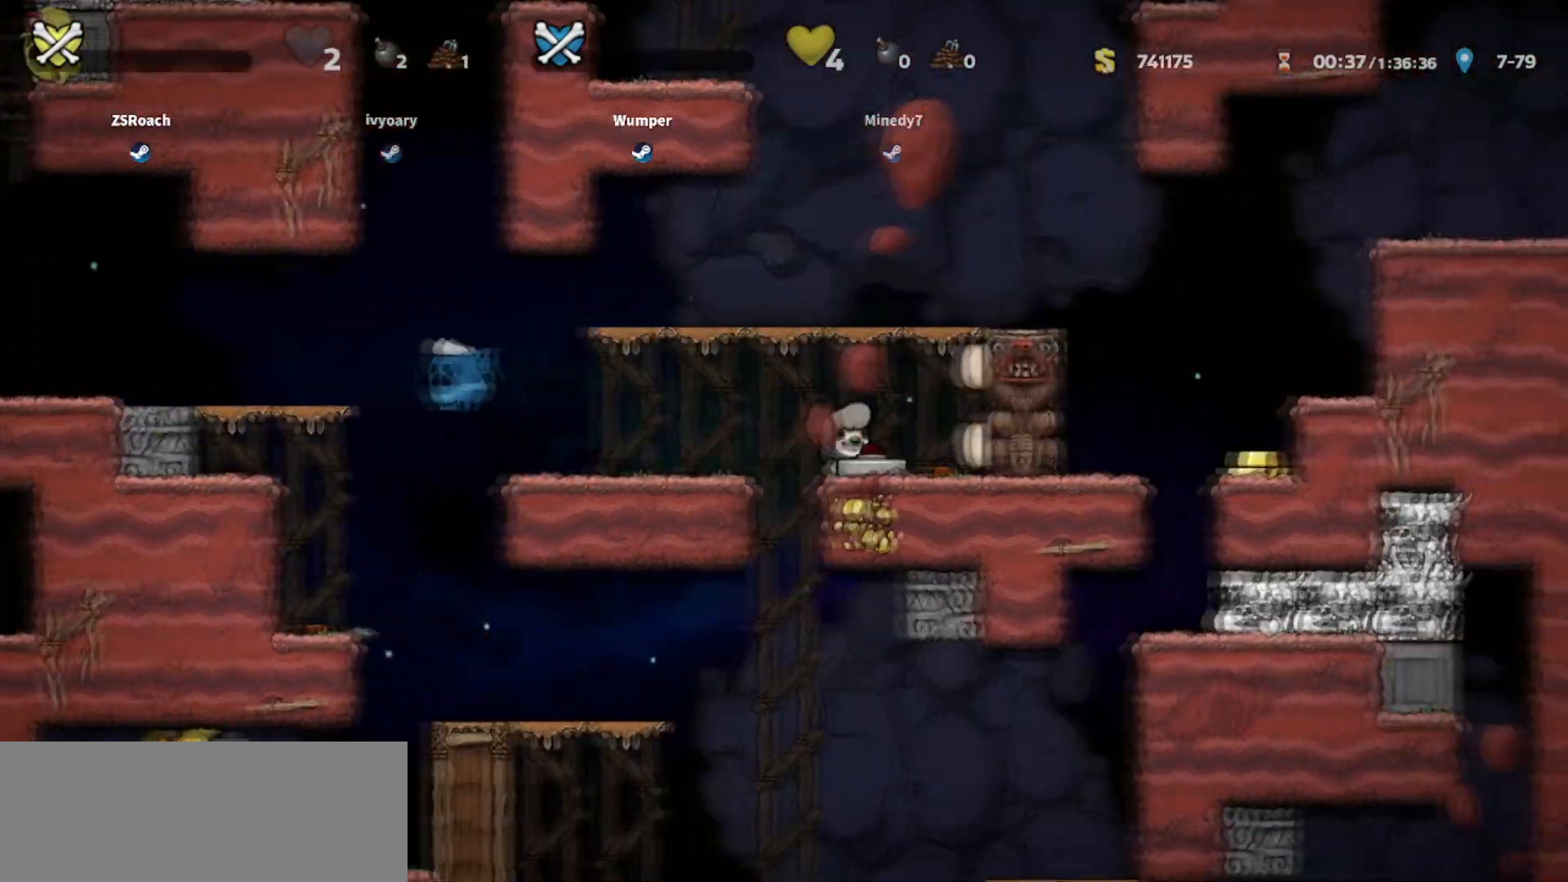
{"keys": [], "events": []}
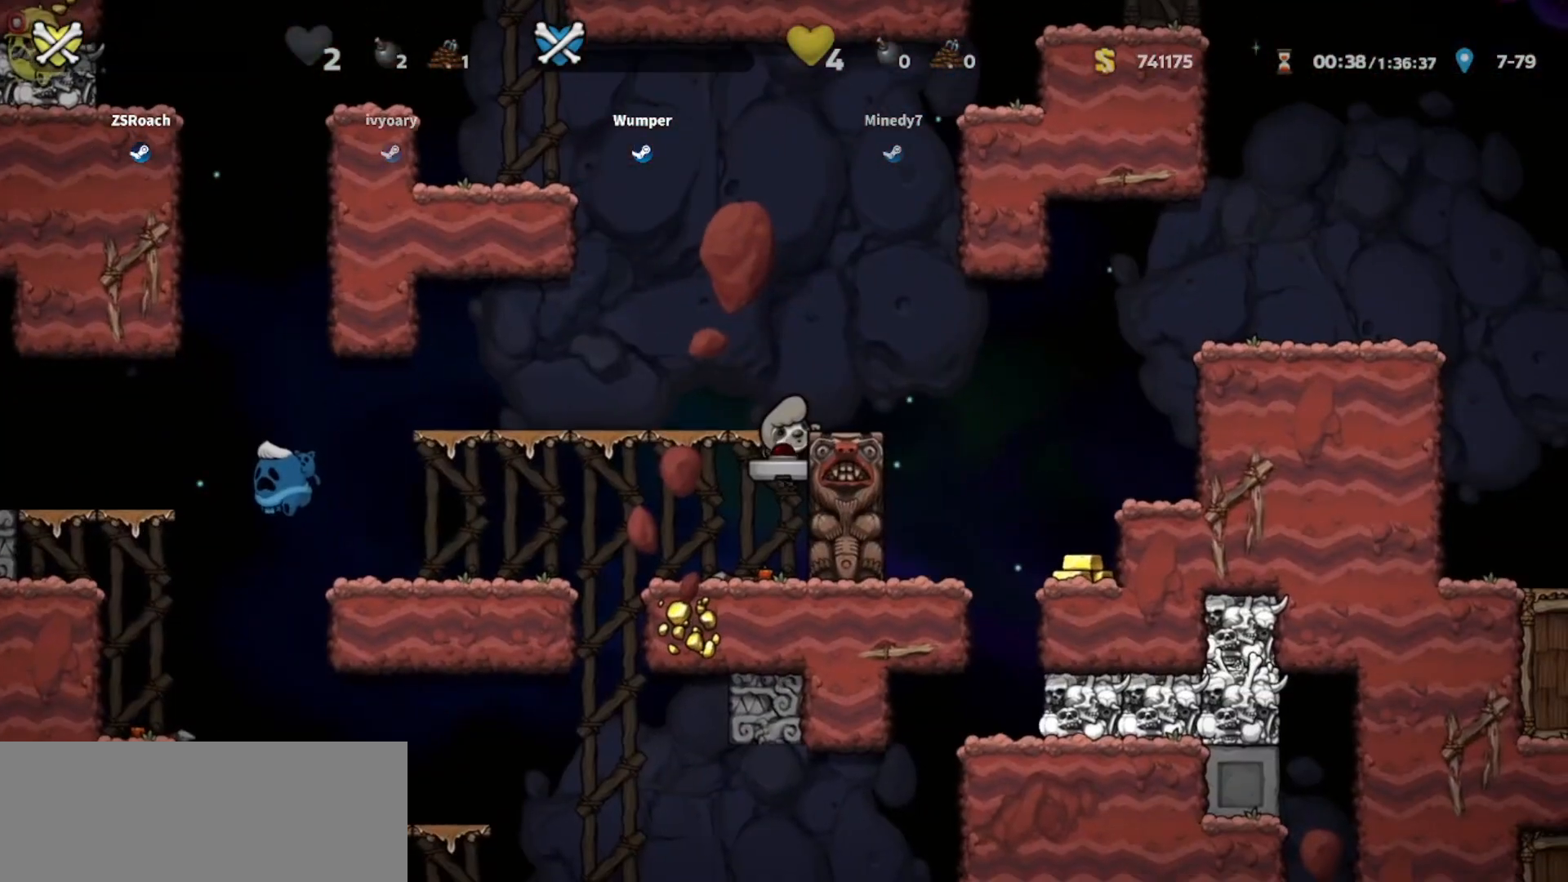
{"keys": [], "events": []}
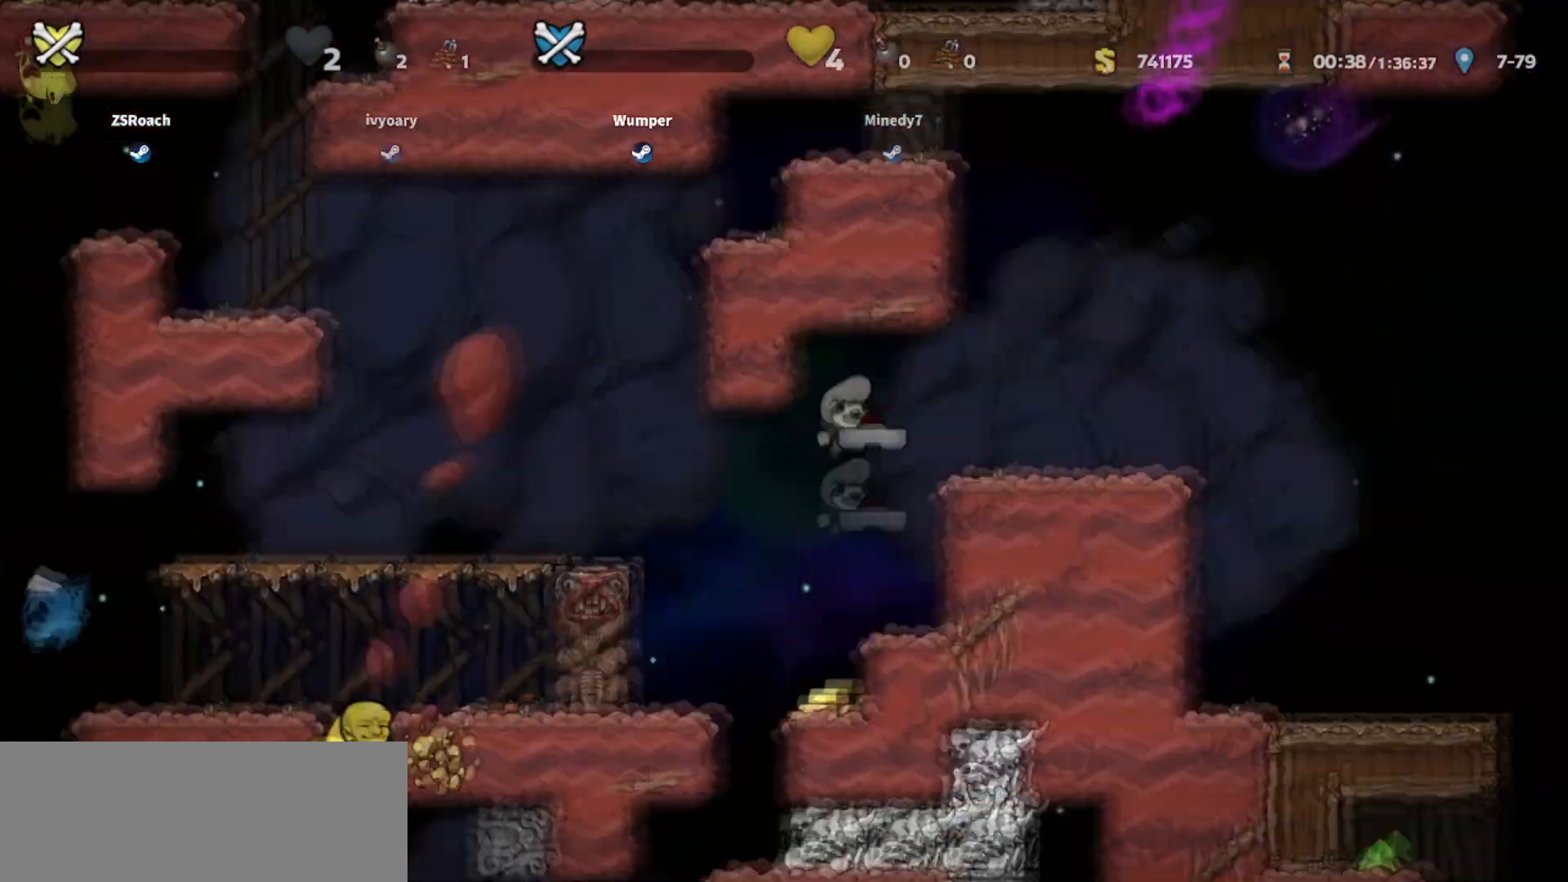
{"keys": ["right"], "events": [[500, "right", "down"]]}
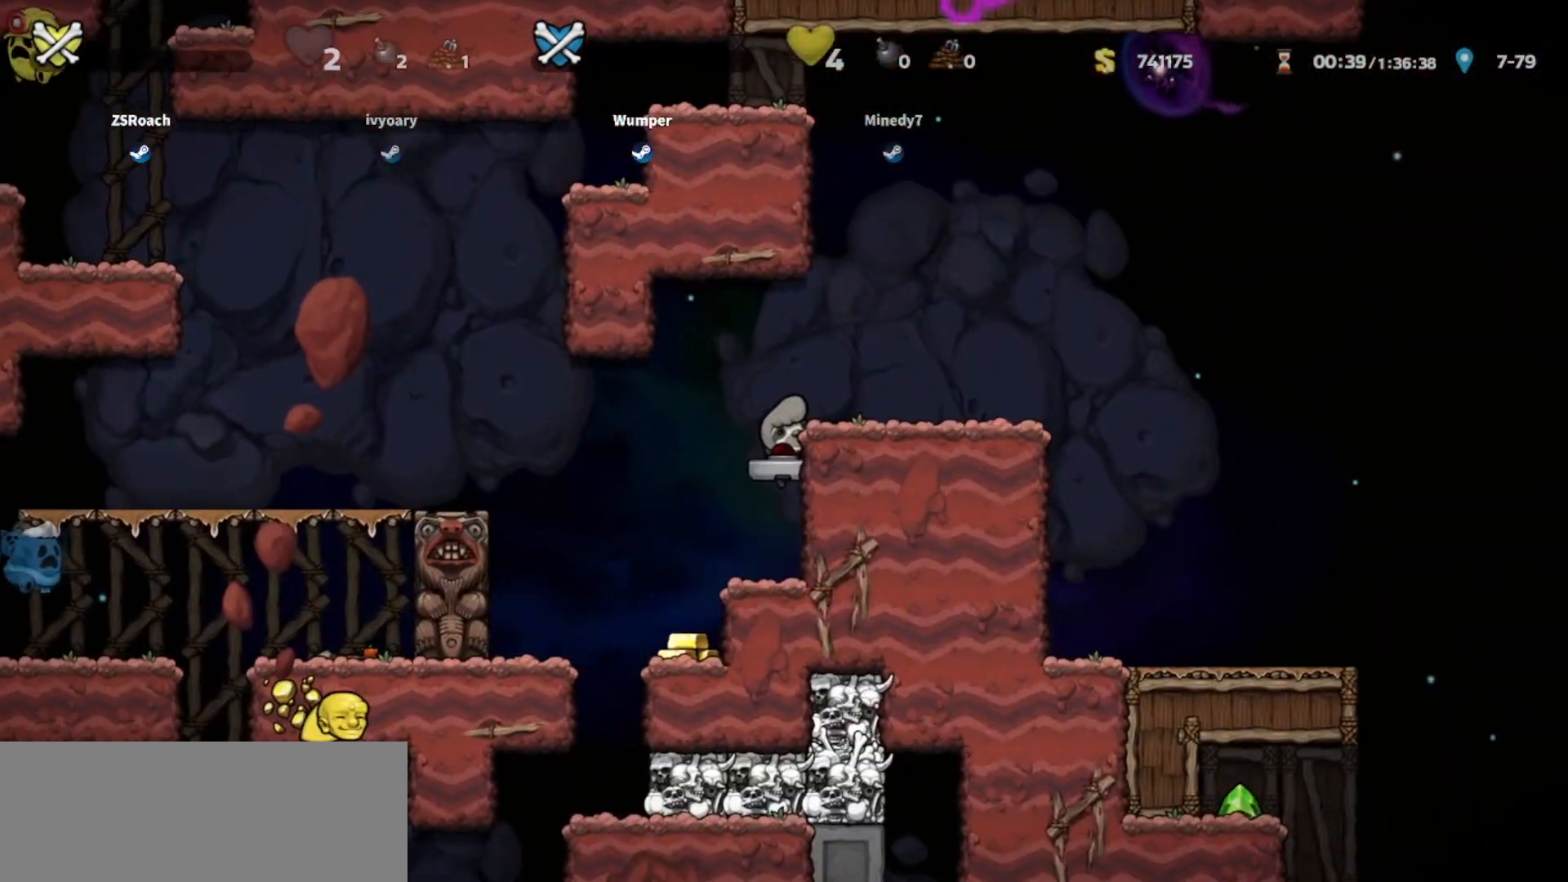
{"keys": ["right", "up"], "events": [[34, "up", "down"]]}
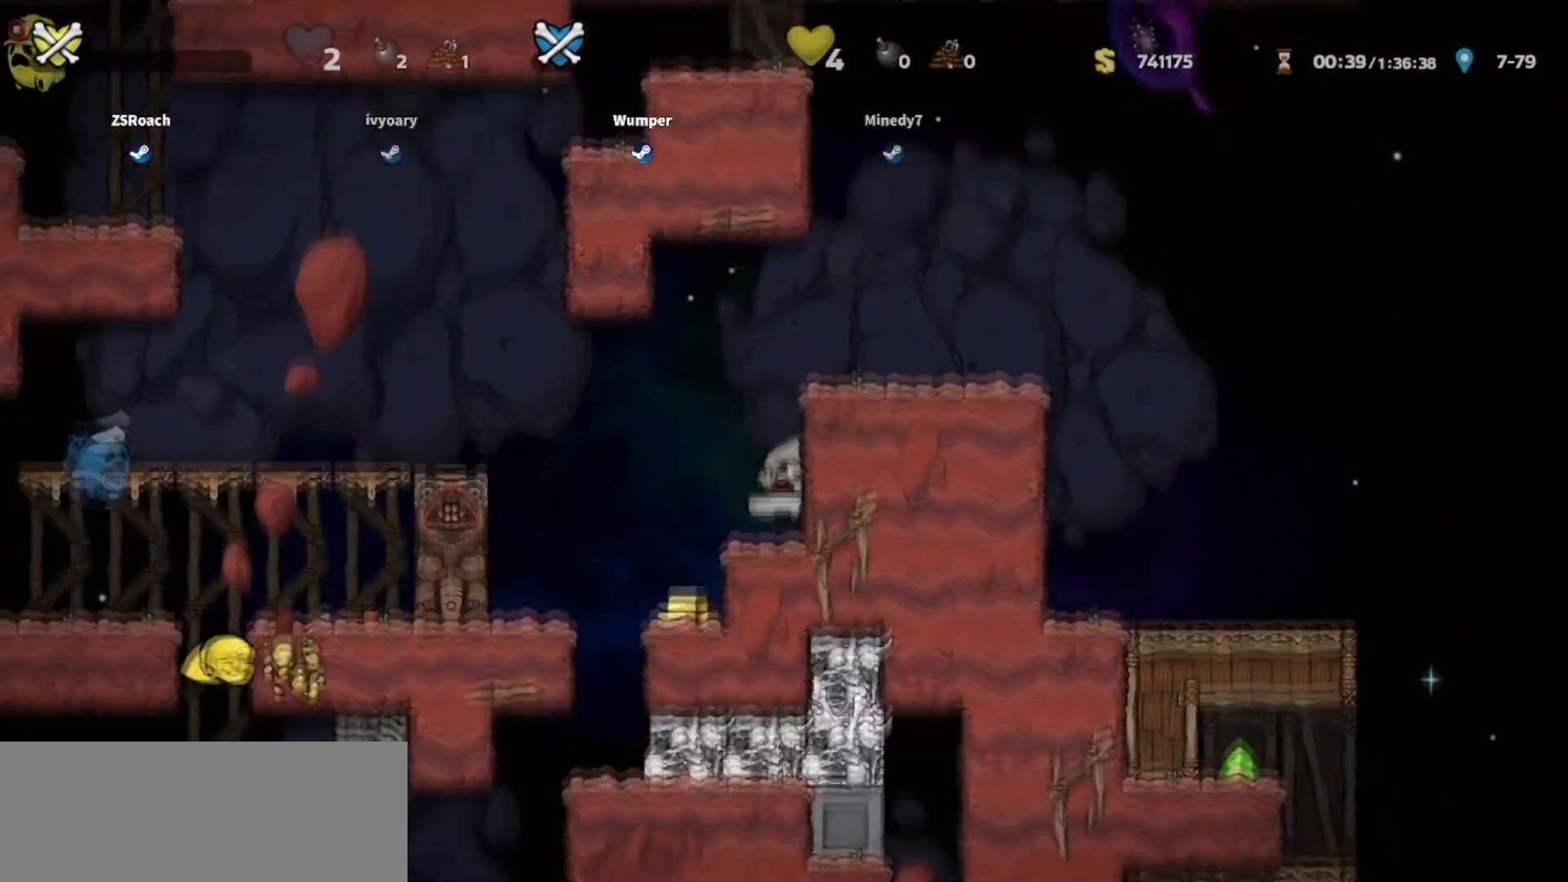
{"keys": ["right", "up"], "events": []}
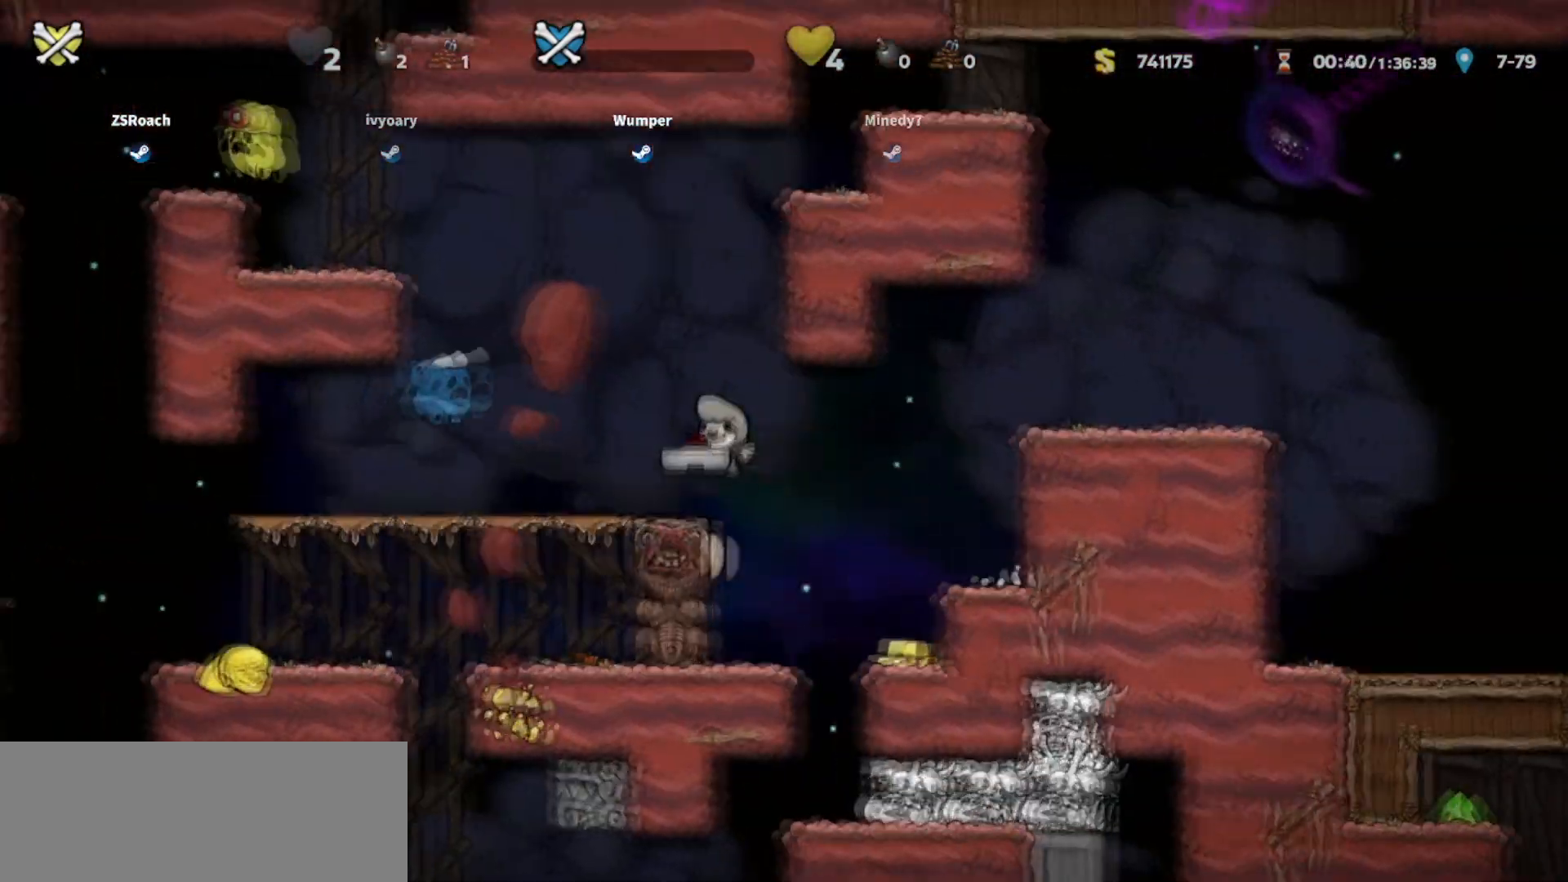
{"keys": ["right", "up"], "events": []}
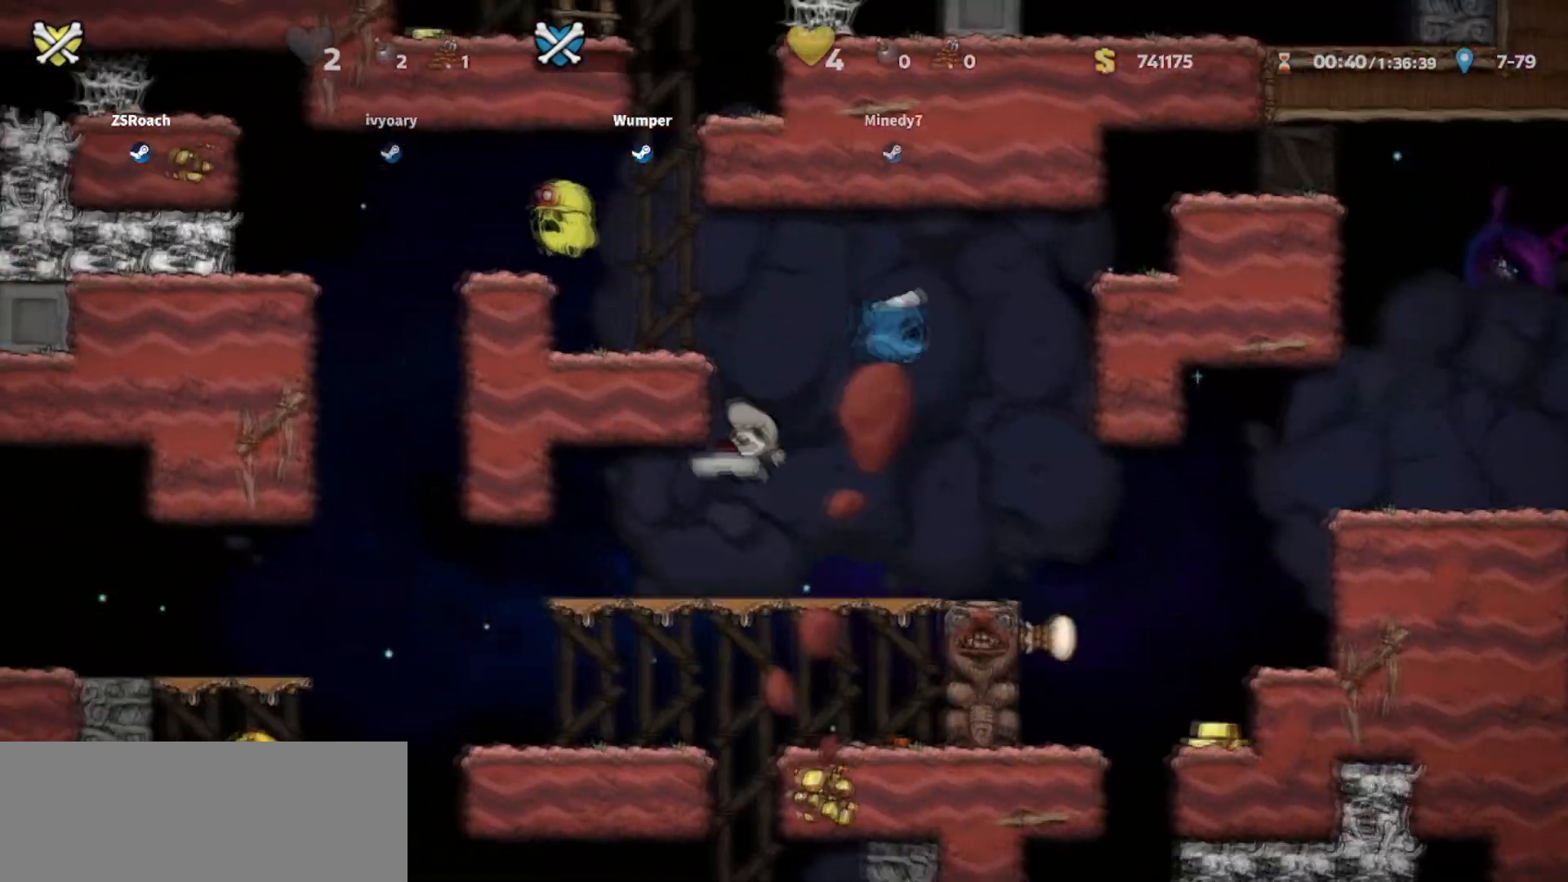
{"keys": ["up"], "events": [[200, "right", "up"]]}
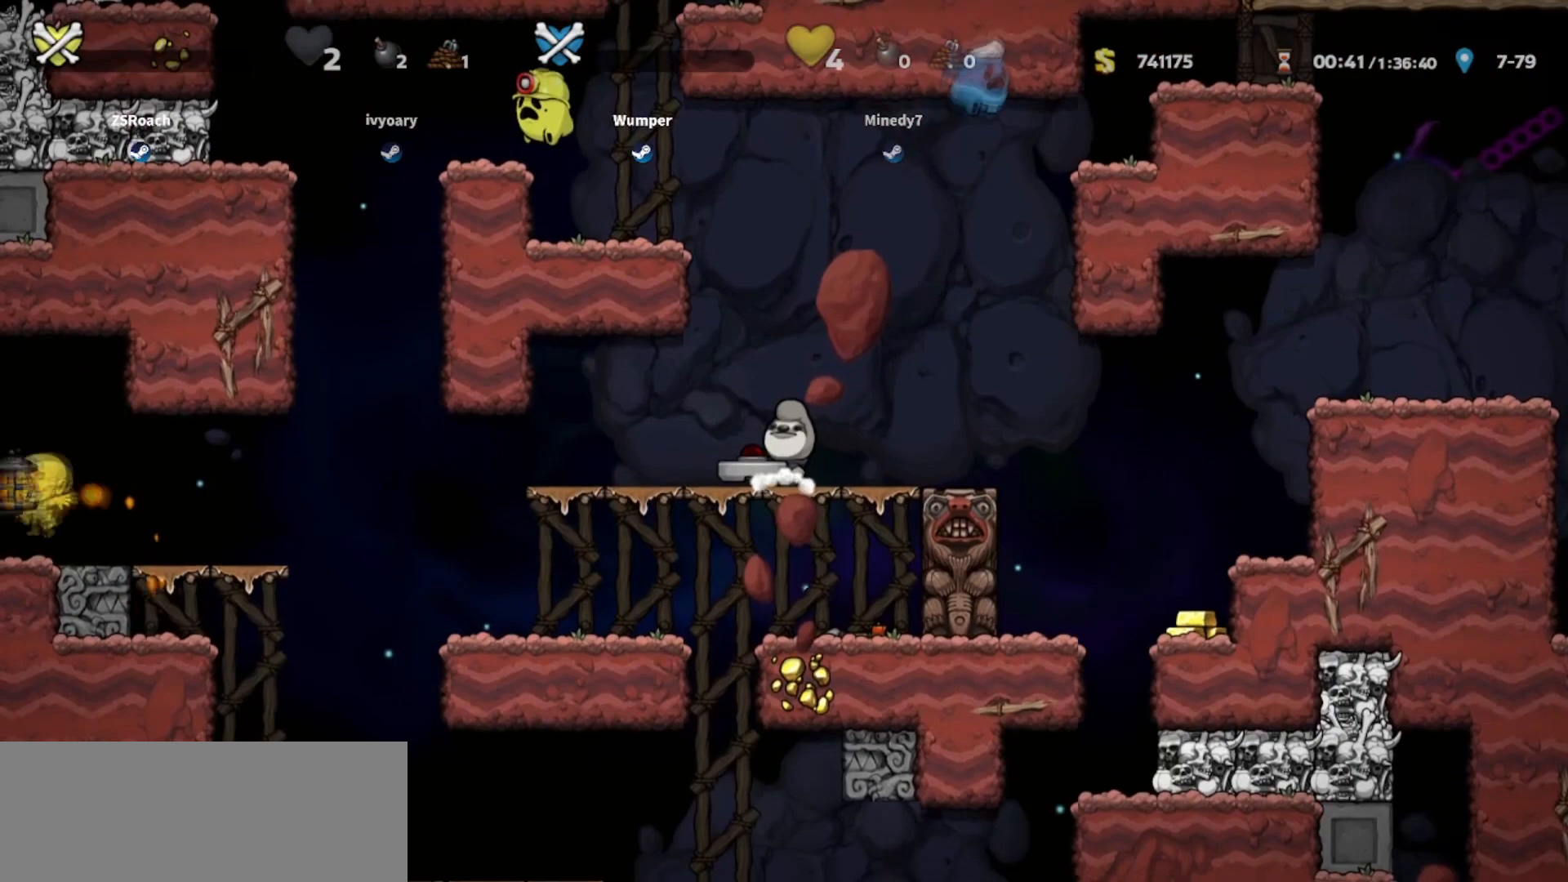
{"keys": ["up"], "events": []}
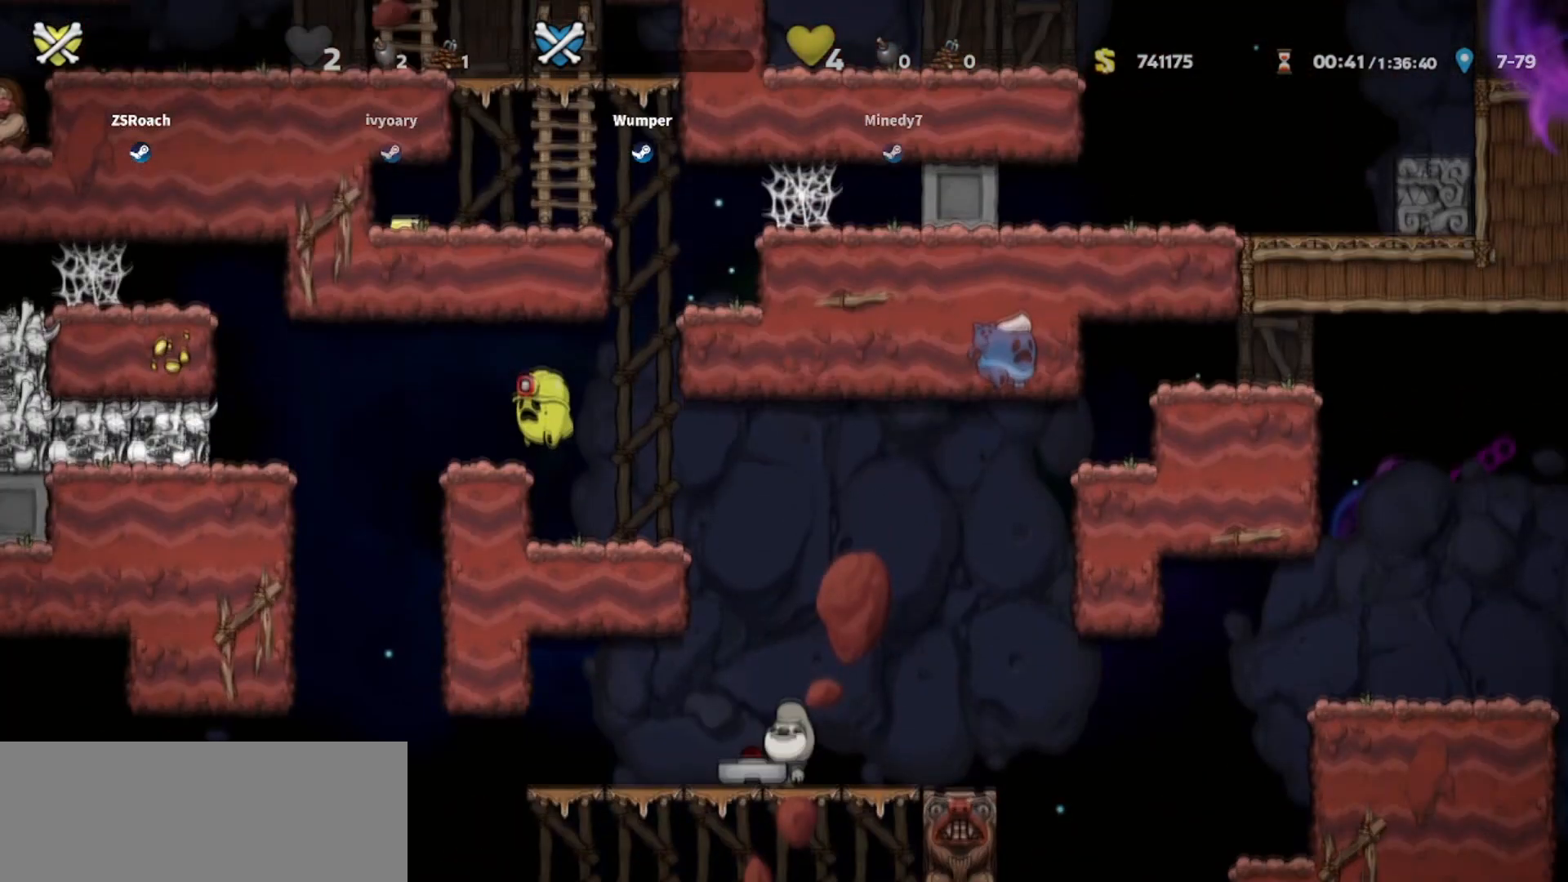
{"keys": ["up"], "events": []}
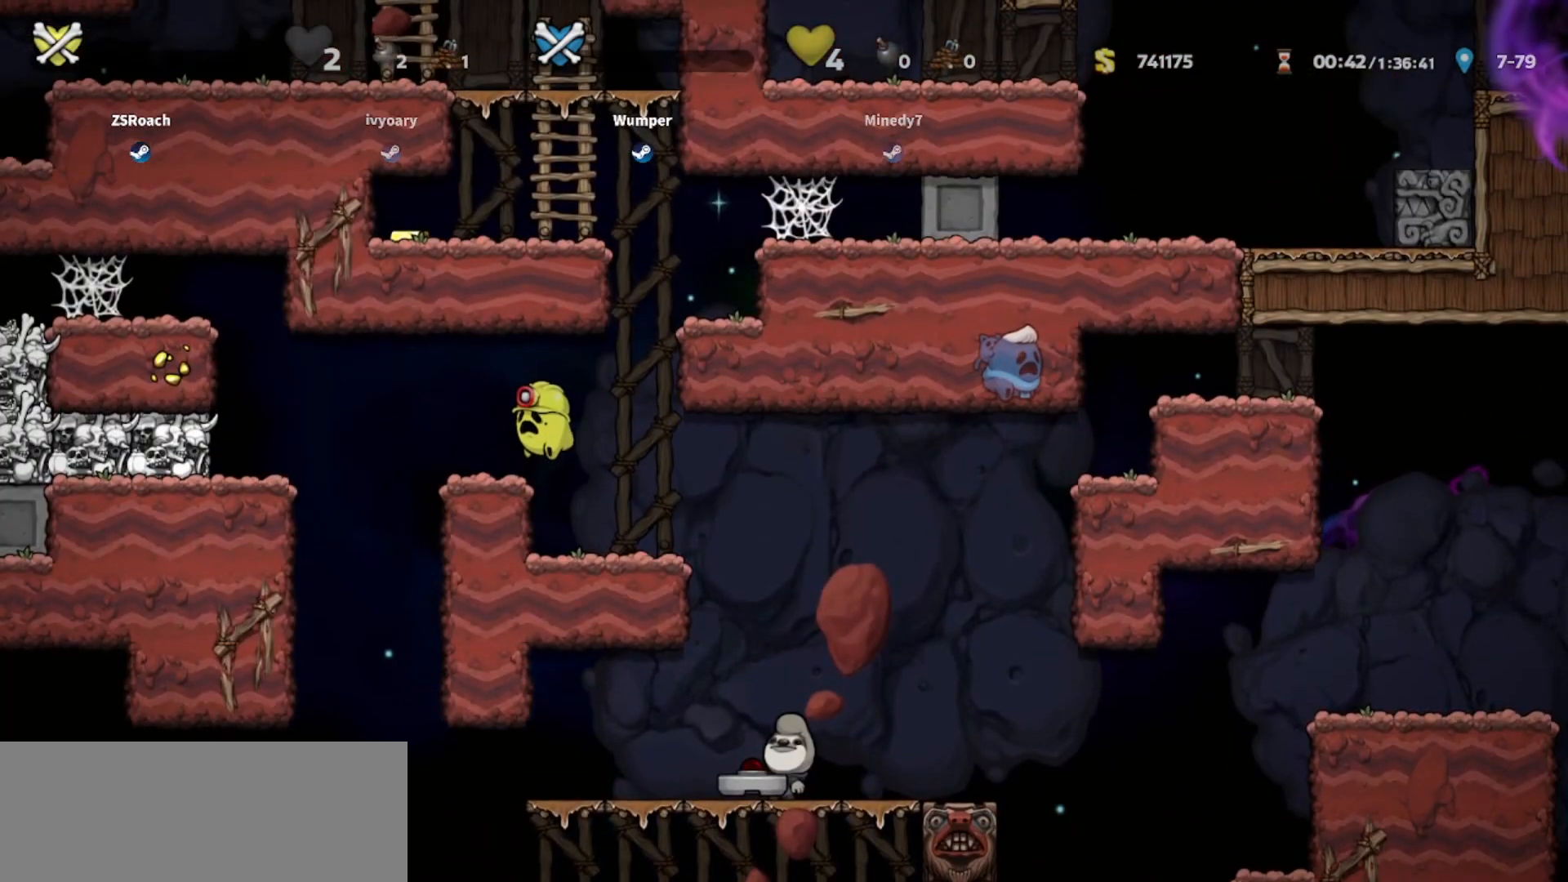
{"keys": ["up"], "events": []}
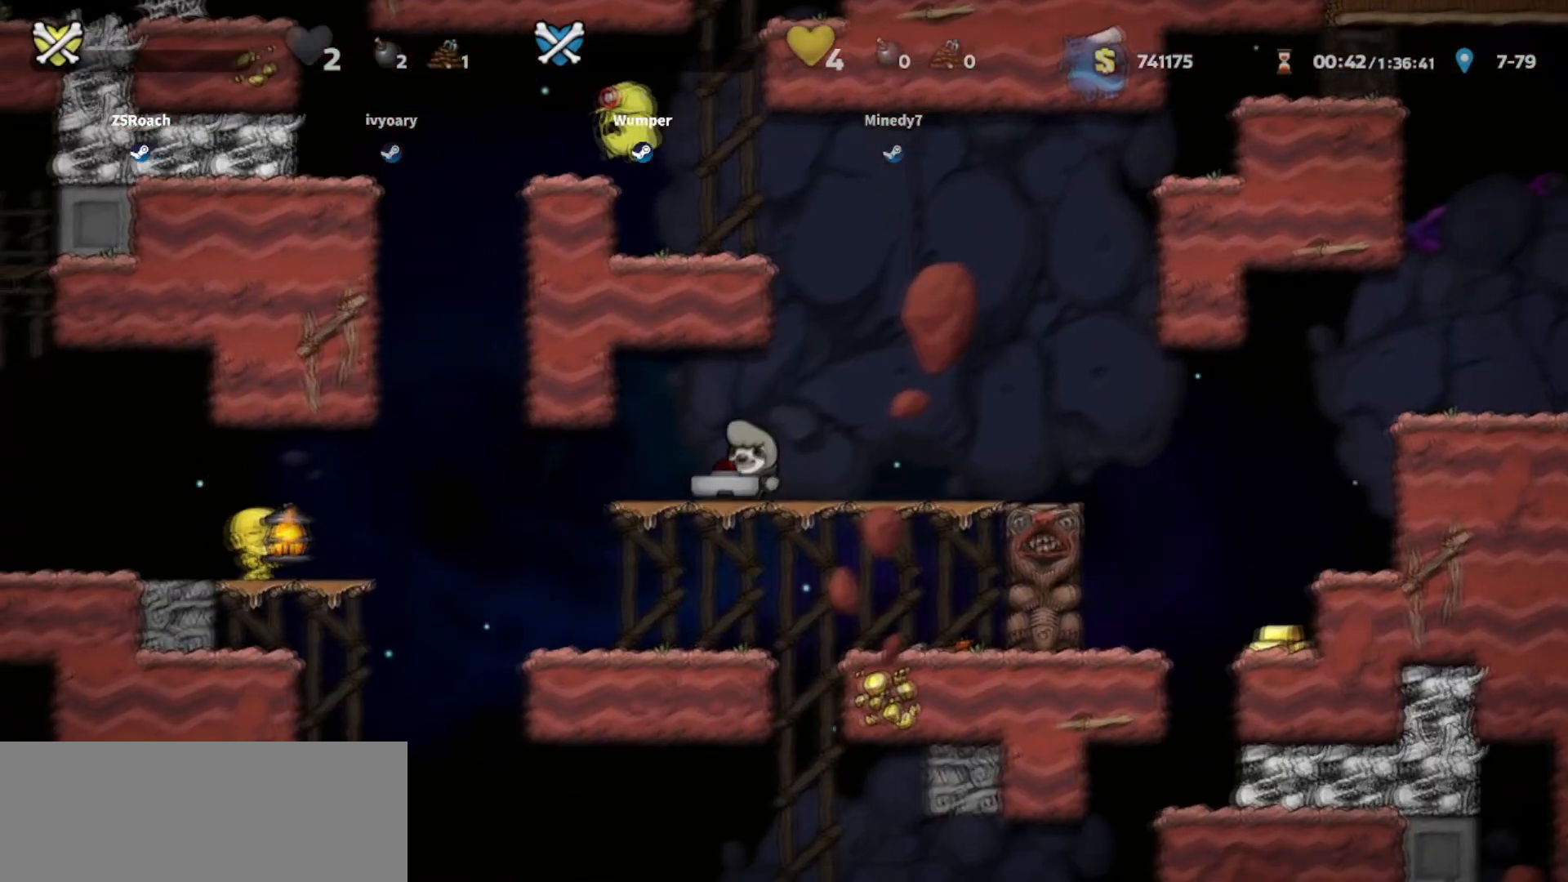
{"keys": ["up"], "events": []}
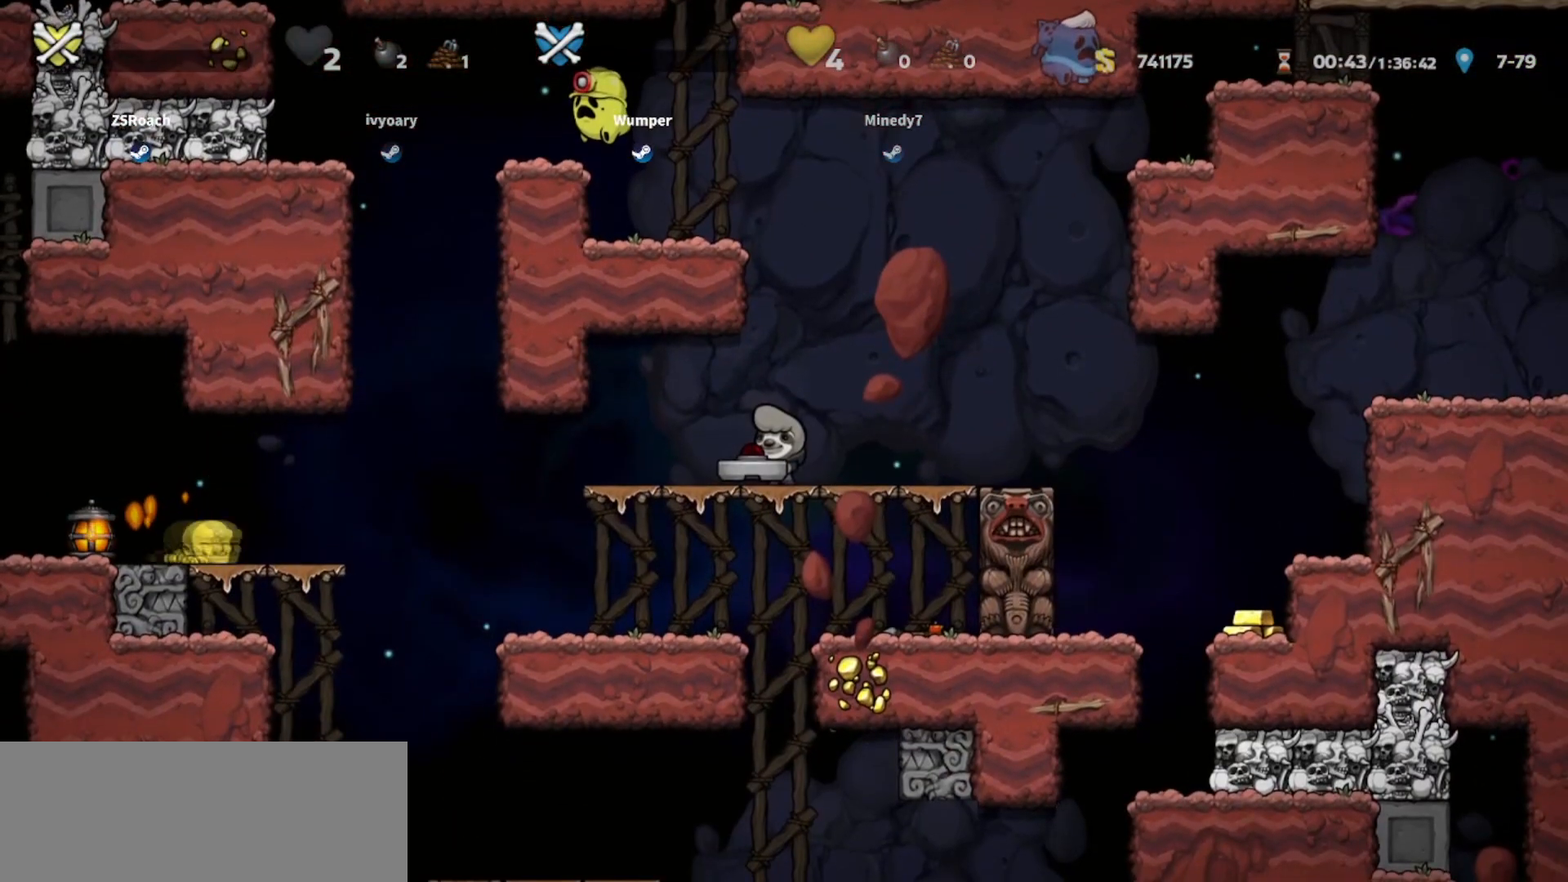
{"keys": ["up"], "events": []}
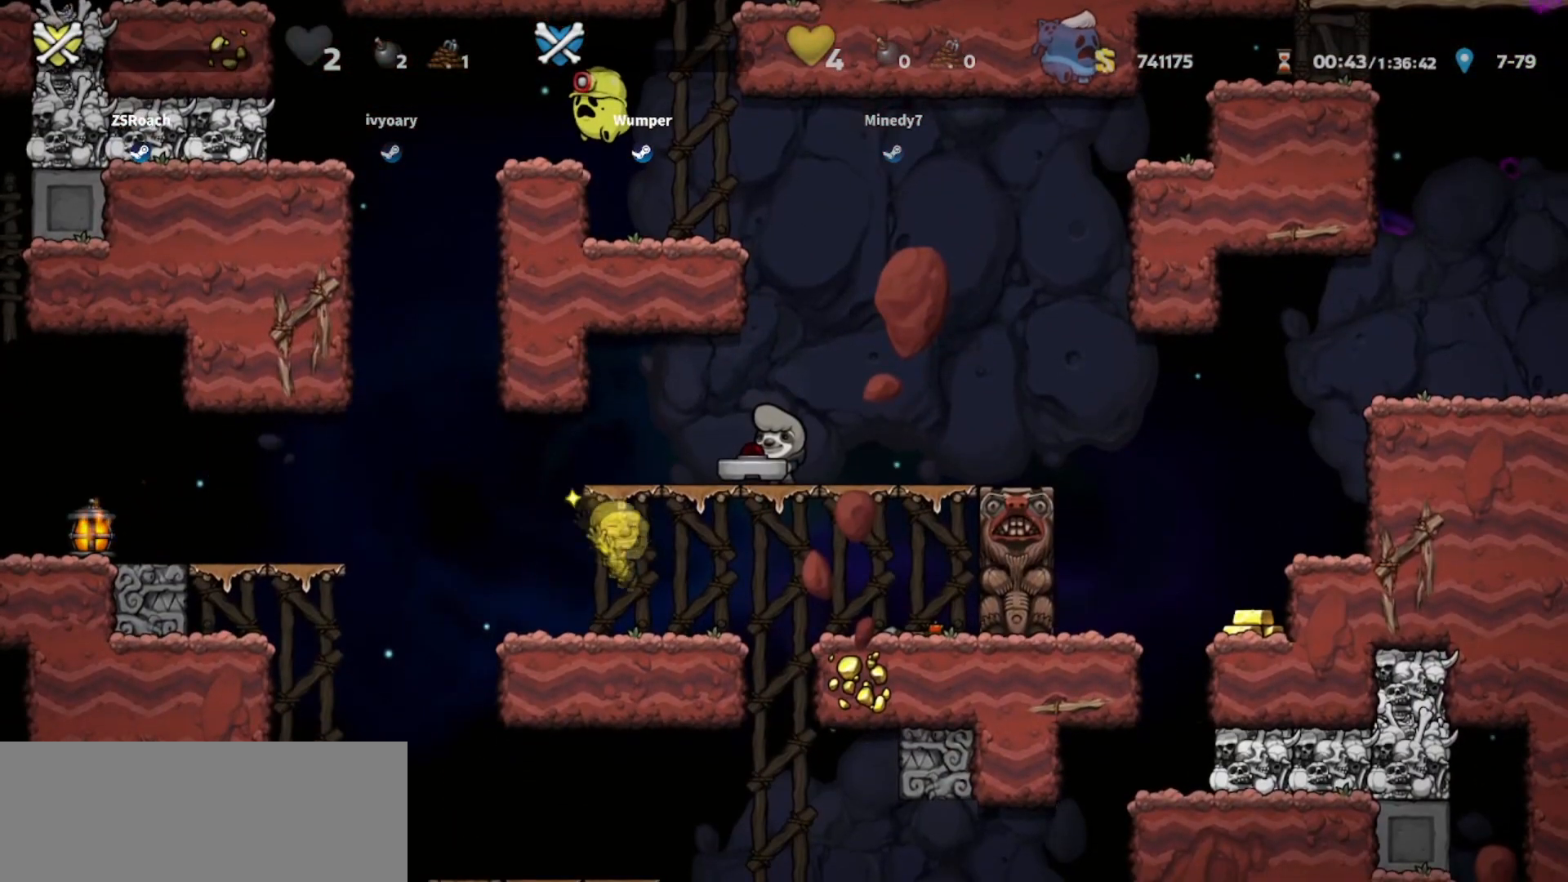
{"keys": ["up"], "events": []}
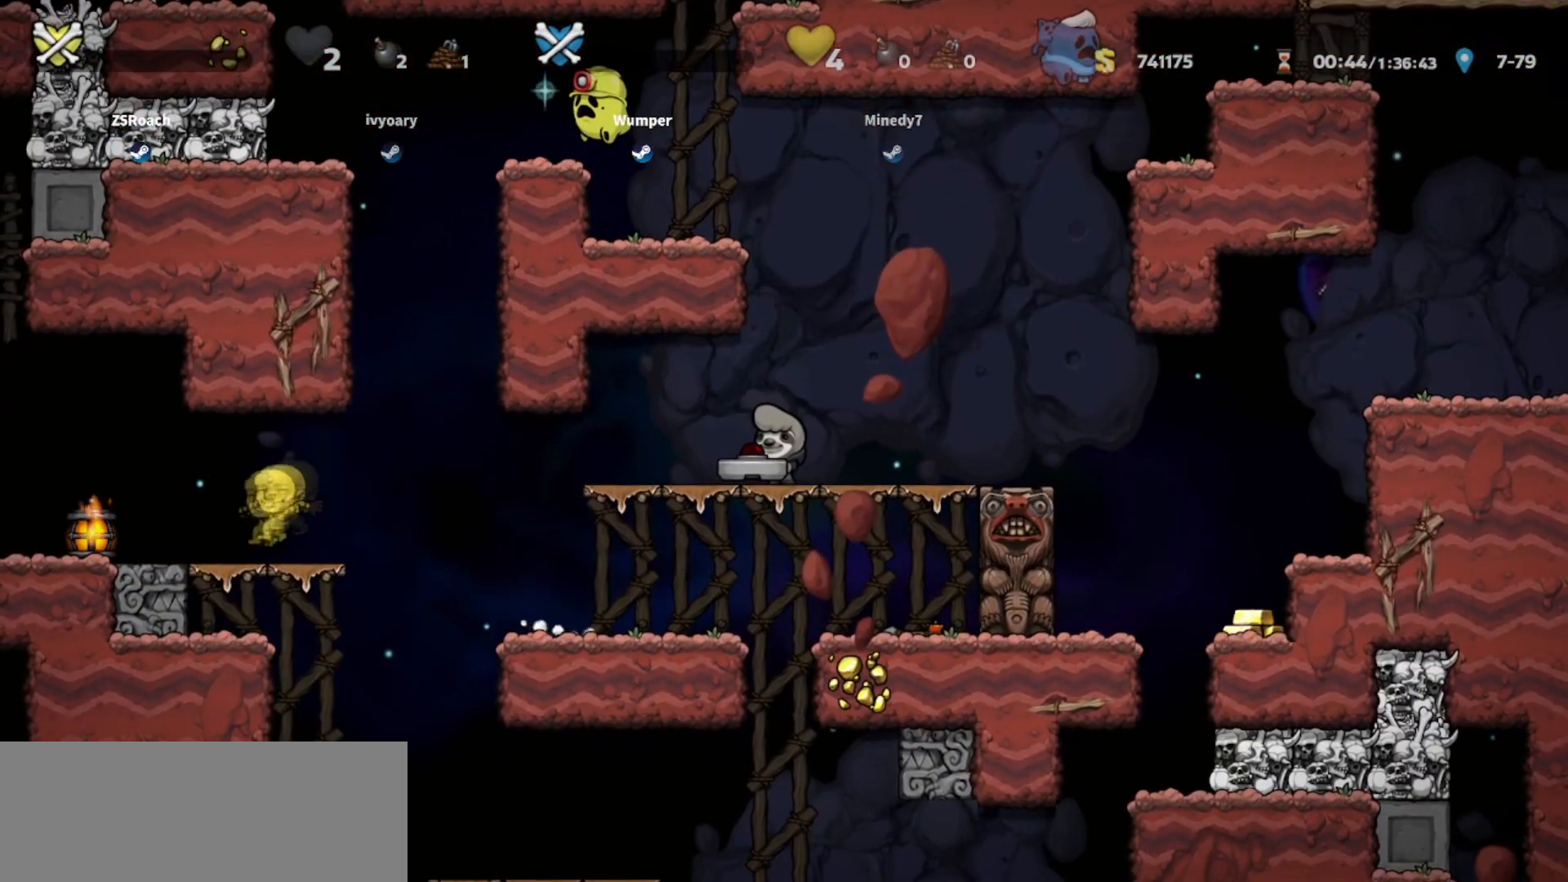
{"keys": [], "events": [[167, "up", "up"]]}
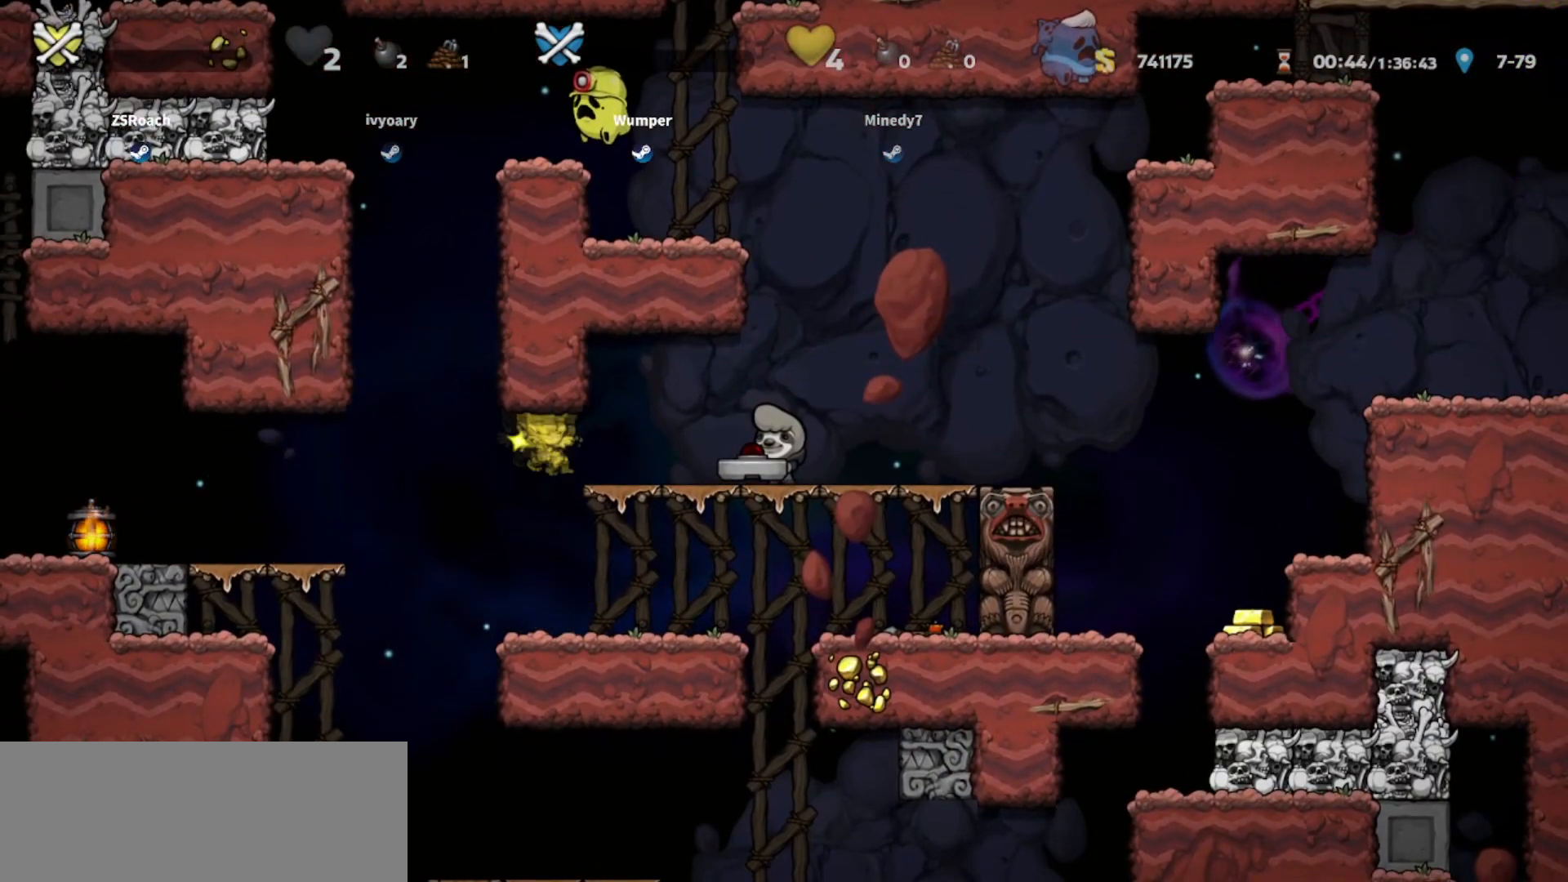
{"keys": [], "events": []}
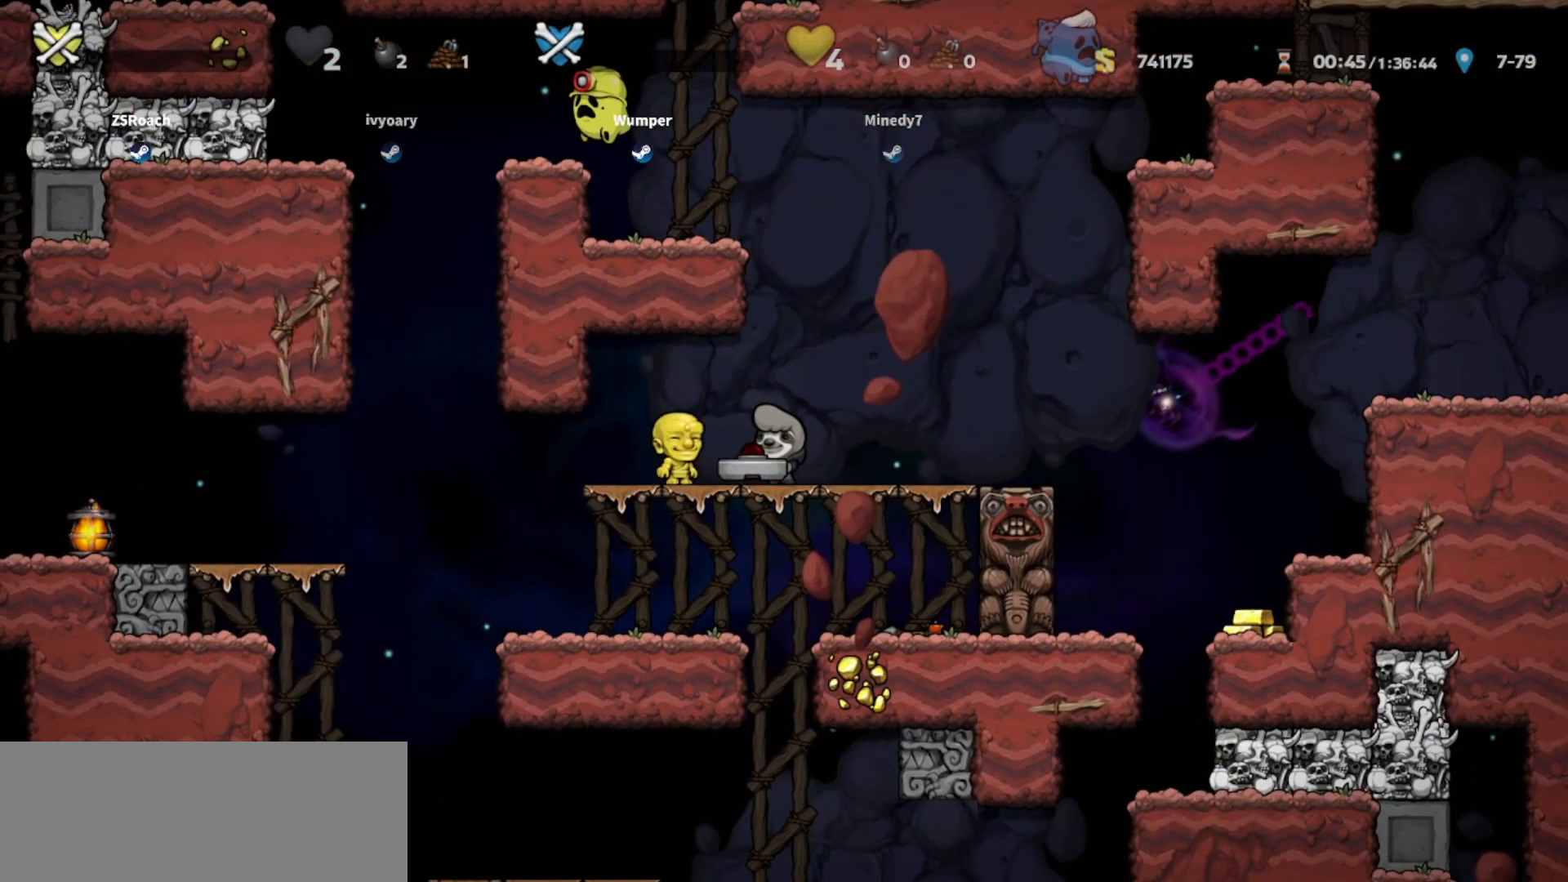
{"keys": [], "events": []}